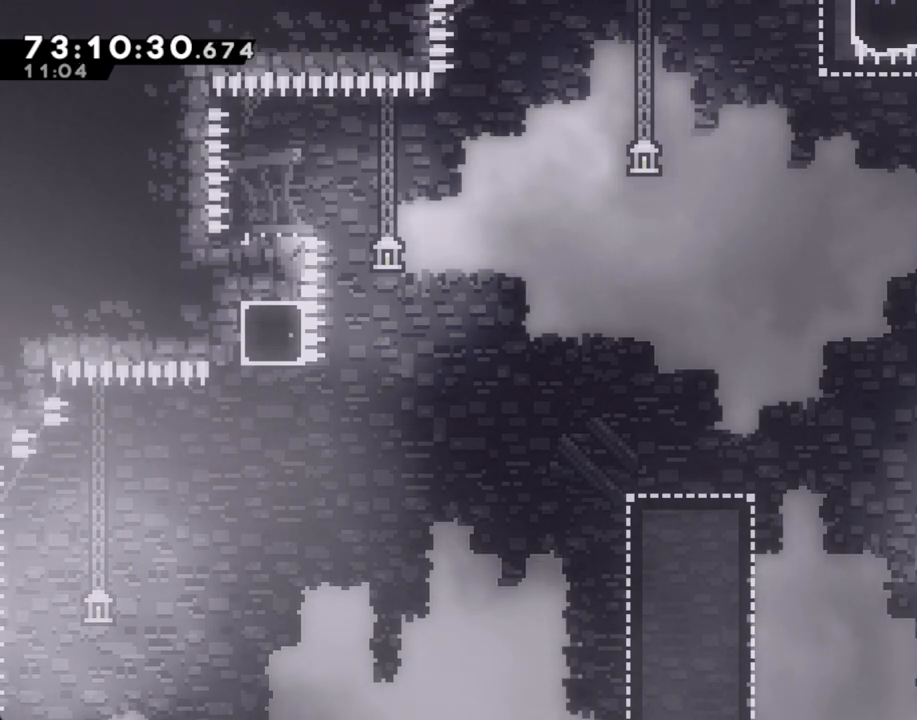
Gameplay with a controller (Nintendo layout); each line is a JSON object with the inputs held at the frame after it. "events" lists button and stick changes between this image and that frame as [ms after this image, input, new state], when the widget could be followed in between. Not read: HOME L1 L3 R1 R3.
{"buttons": [], "left_stick": "center", "right_stick": "center", "events": [[167, "left_stick", "right"], [251, "left_stick", "center"]]}
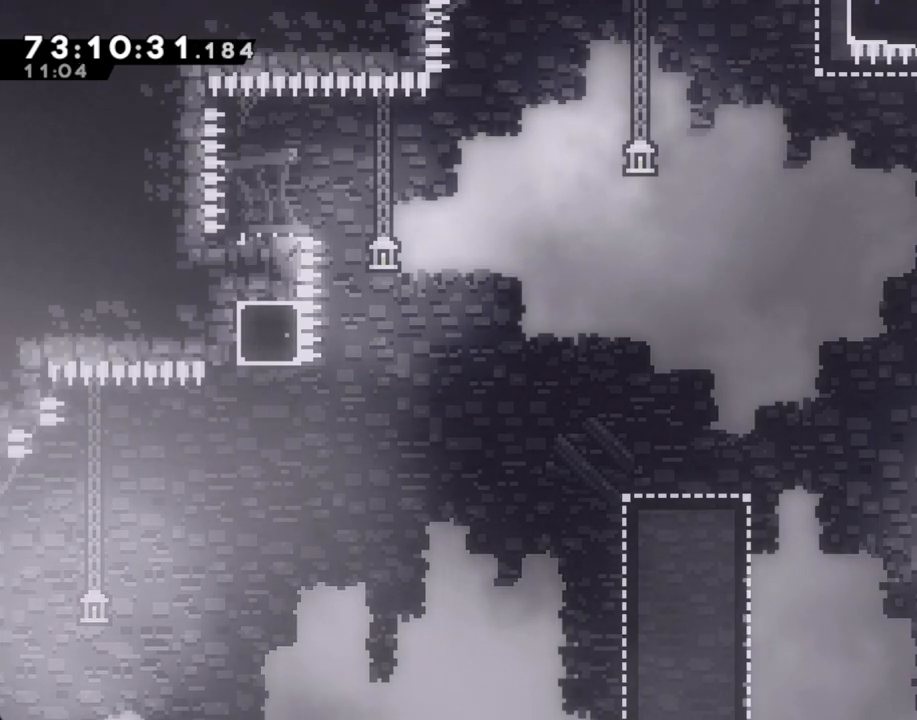
{"buttons": [], "left_stick": "center", "right_stick": "center", "events": []}
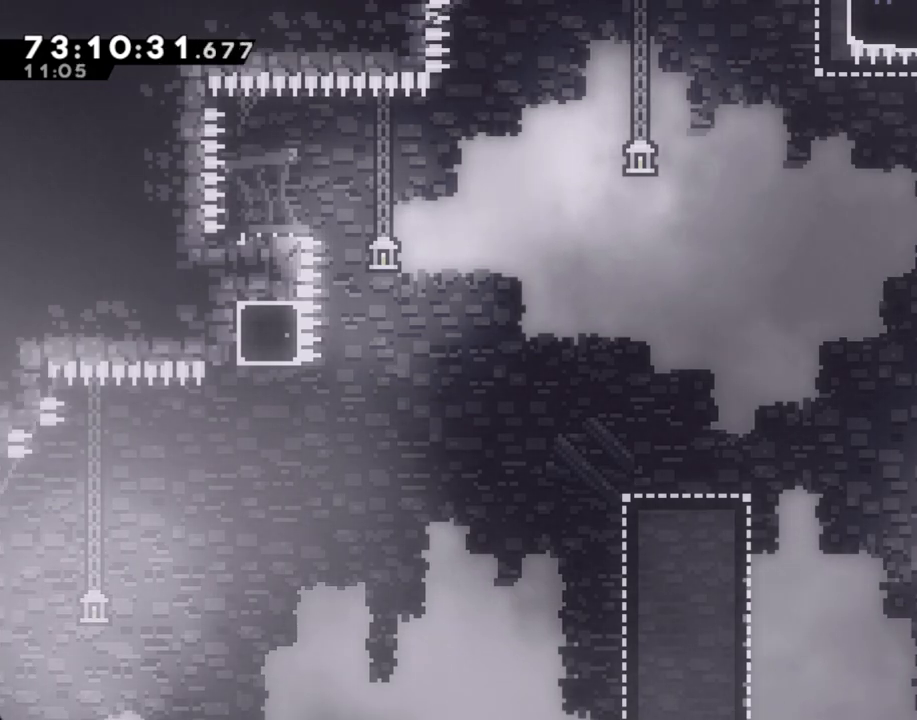
{"buttons": ["A"], "left_stick": "left", "right_stick": "center", "events": [[285, "X", "down"], [318, "left_stick", "left"], [436, "X", "up"], [486, "A", "down"]]}
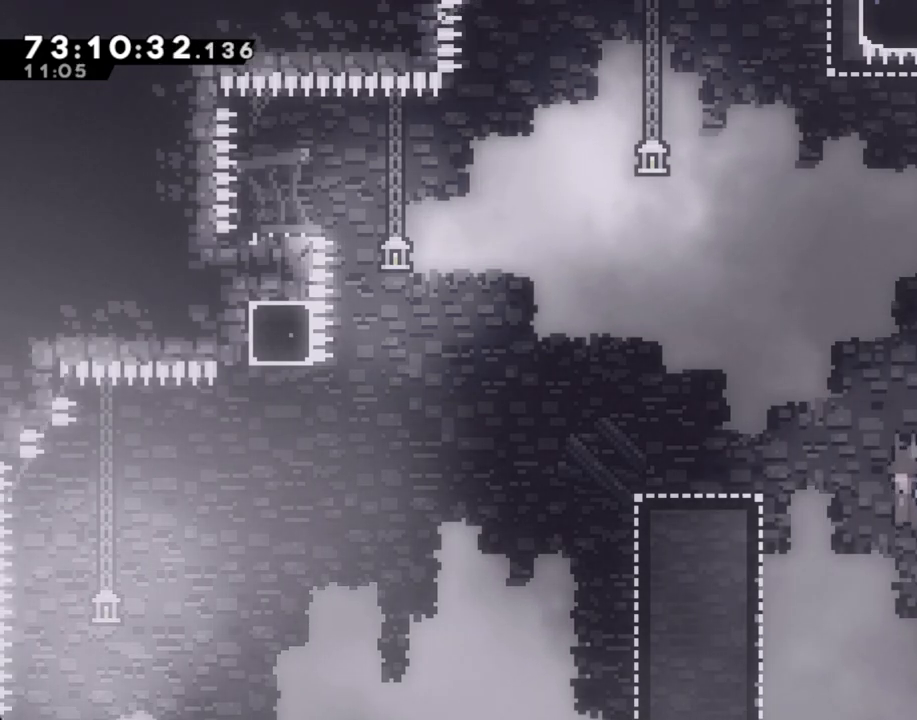
{"buttons": ["A"], "left_stick": "left", "right_stick": "center", "events": []}
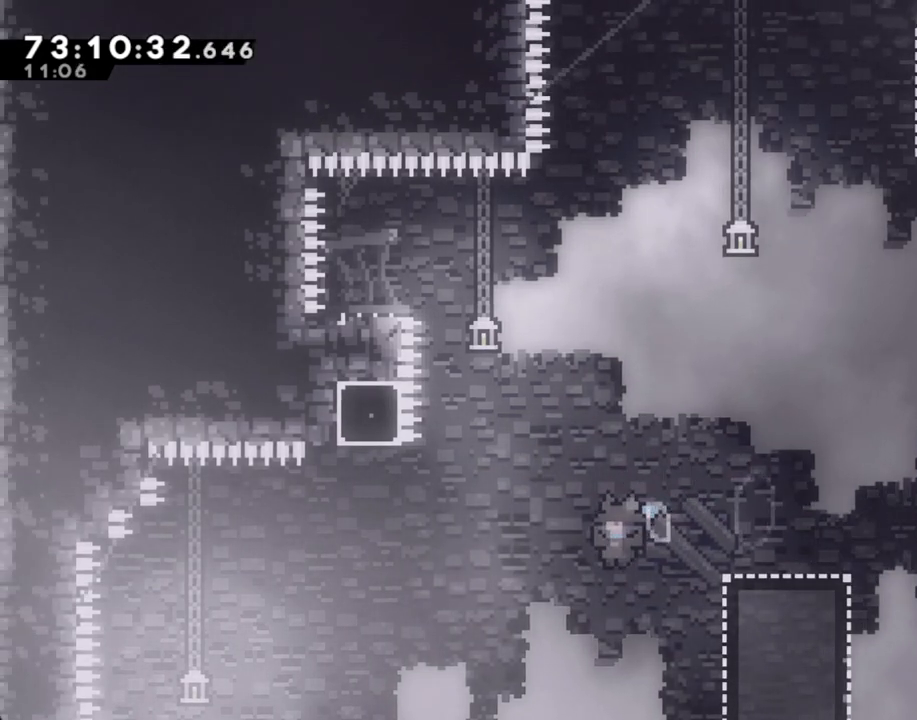
{"buttons": ["A"], "left_stick": "left", "right_stick": "center", "events": [[67, "A", "up"], [252, "A", "down"], [335, "A", "up"], [453, "A", "down"]]}
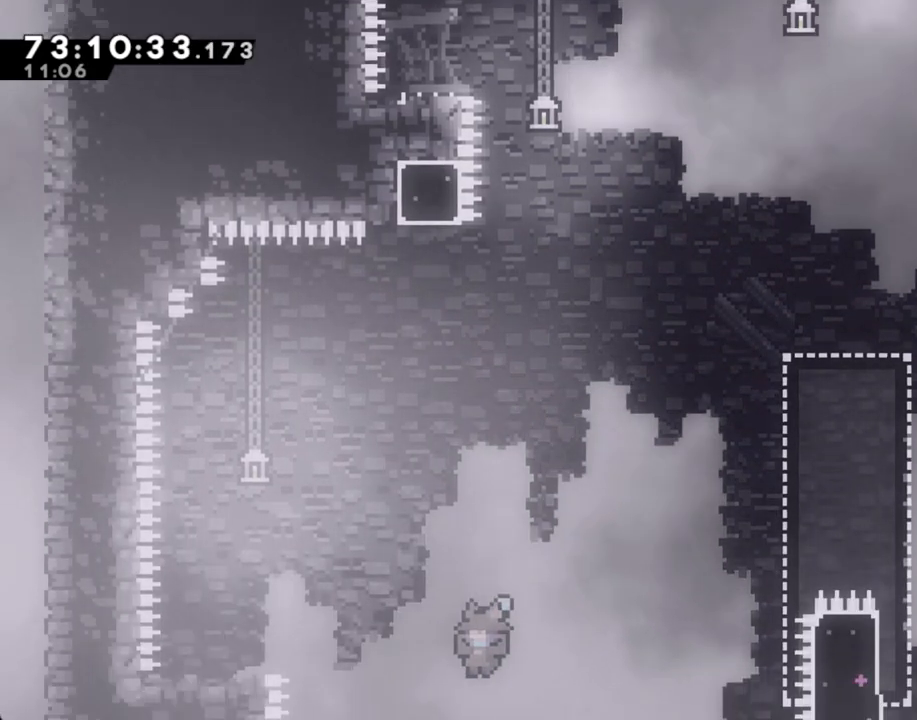
{"buttons": [], "left_stick": "left", "right_stick": "center", "events": [[50, "A", "up"], [134, "A", "down"], [268, "A", "up"], [335, "A", "down"], [469, "A", "up"]]}
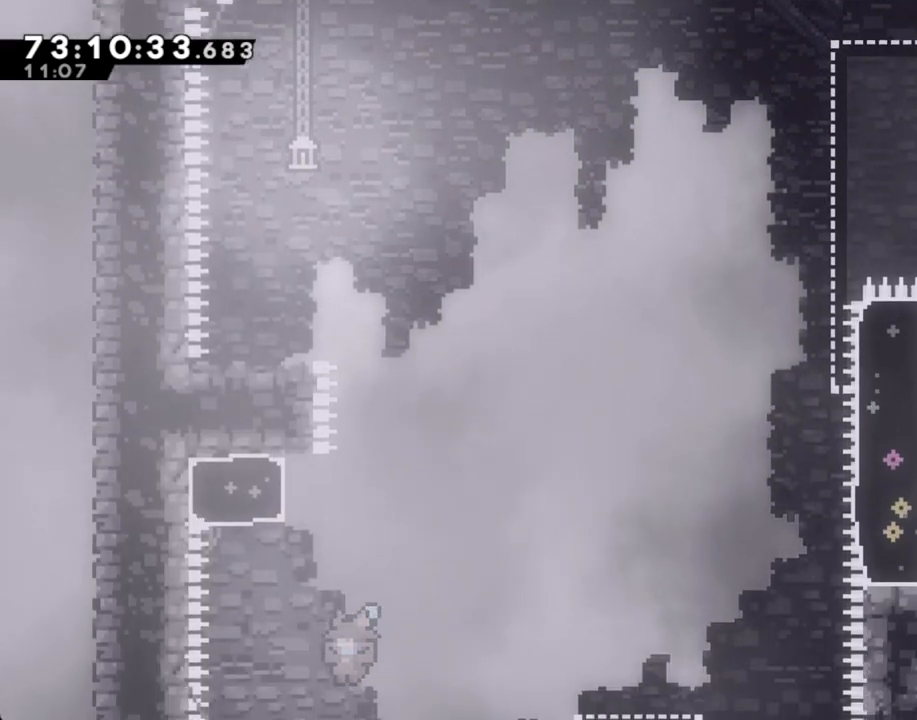
{"buttons": ["A"], "left_stick": "center", "right_stick": "center", "events": [[16, "left_stick", "center"], [33, "A", "down"], [167, "A", "up"], [251, "A", "down"], [351, "A", "up"], [435, "A", "down"]]}
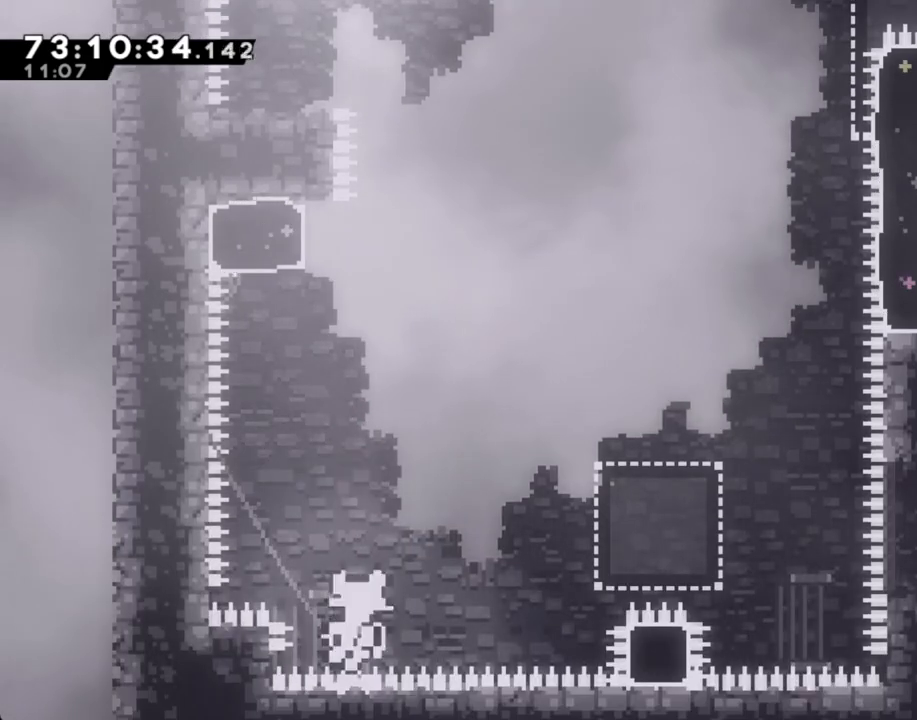
{"buttons": [], "left_stick": "center", "right_stick": "center", "events": [[34, "A", "up"], [134, "A", "down"], [218, "A", "up"]]}
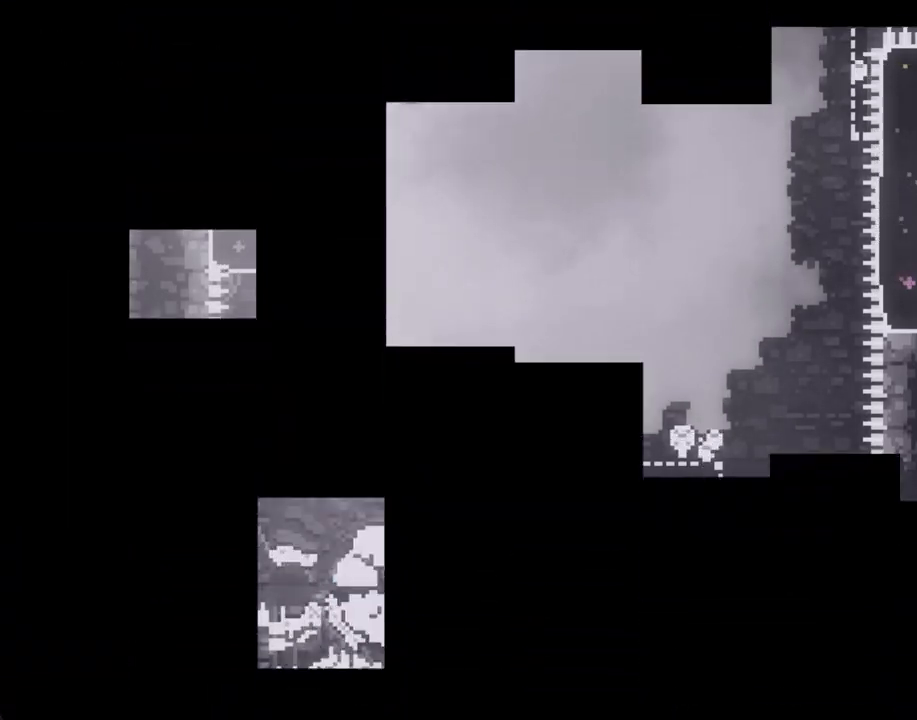
{"buttons": [], "left_stick": "center", "right_stick": "center", "events": []}
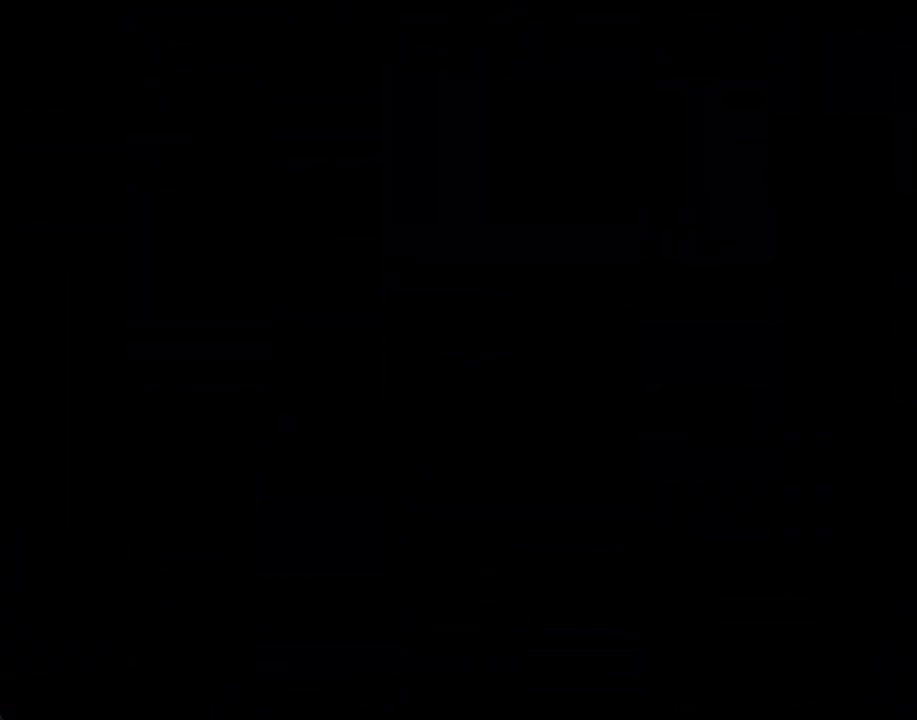
{"buttons": [], "left_stick": "center", "right_stick": "center", "events": []}
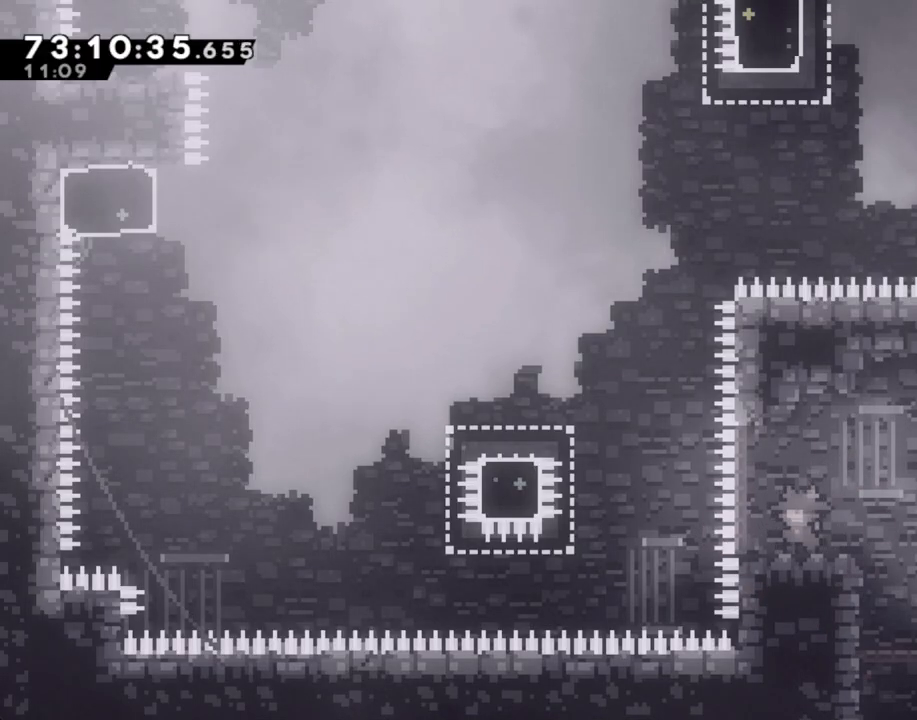
{"buttons": [], "left_stick": "center", "right_stick": "center", "events": []}
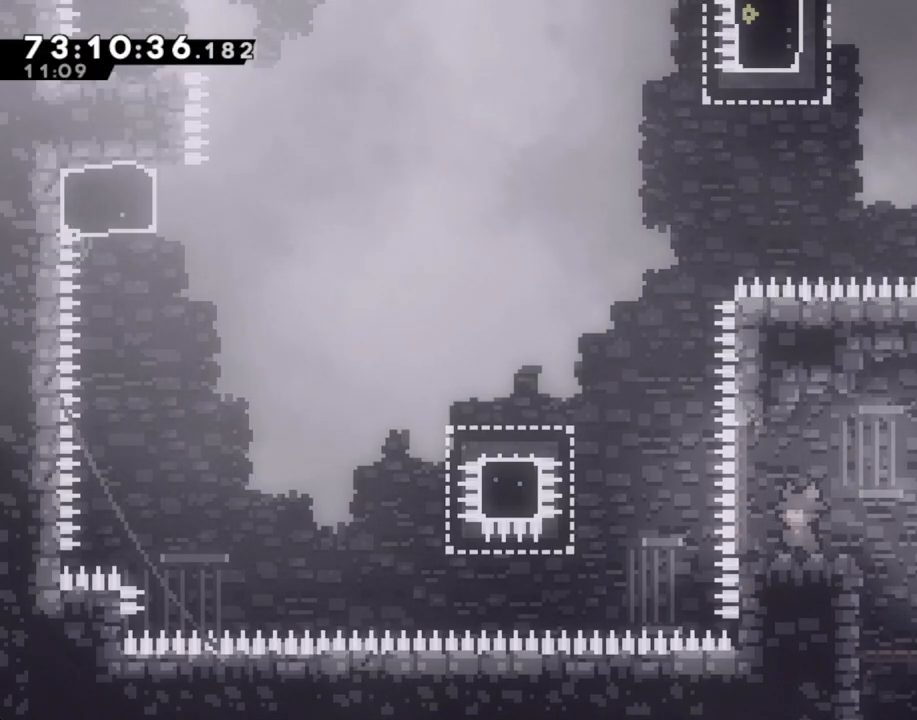
{"buttons": [], "left_stick": "left", "right_stick": "center", "events": [[50, "left_stick", "left"], [134, "A", "down"], [486, "A", "up"]]}
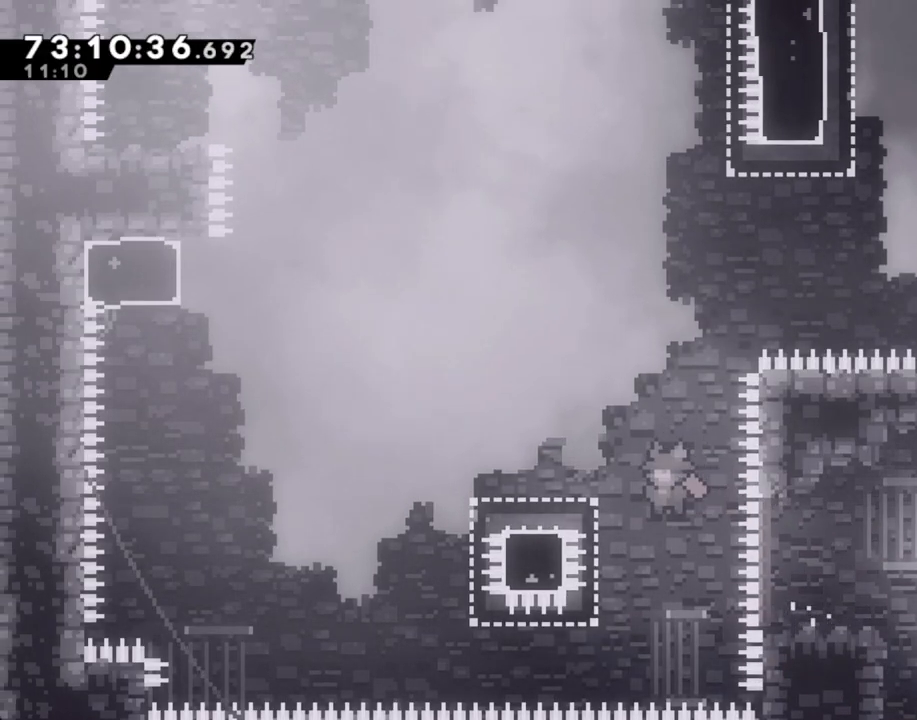
{"buttons": ["A"], "left_stick": "left", "right_stick": "center", "events": [[83, "X", "down"], [217, "X", "up"], [301, "A", "down"]]}
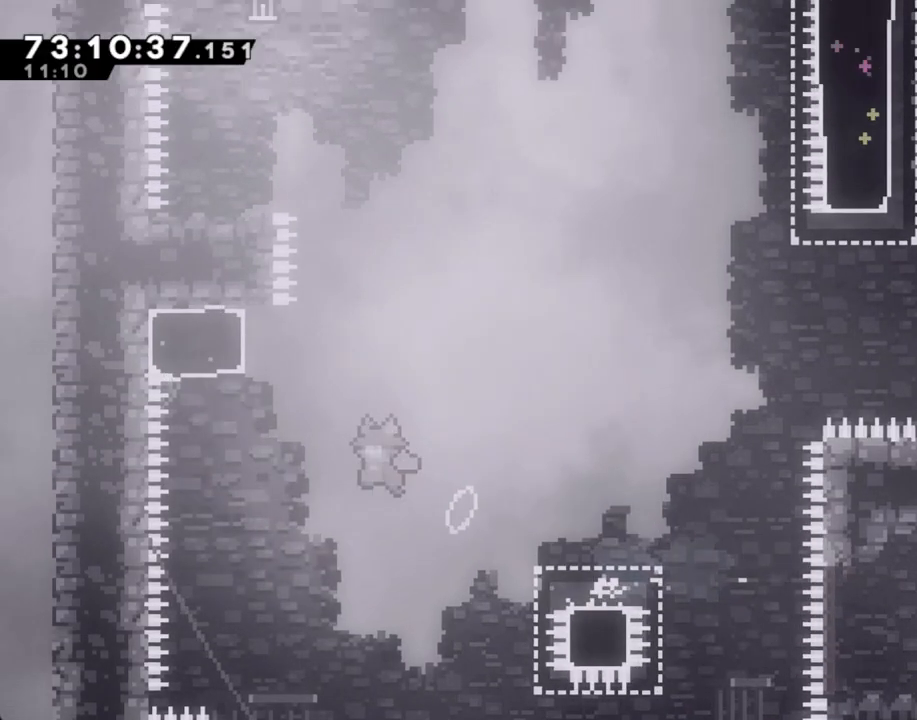
{"buttons": ["A"], "left_stick": "left", "right_stick": "center", "events": [[151, "A", "up"], [185, "left_stick", "up"], [218, "X", "down"], [386, "A", "down"], [386, "X", "up"], [486, "left_stick", "left"]]}
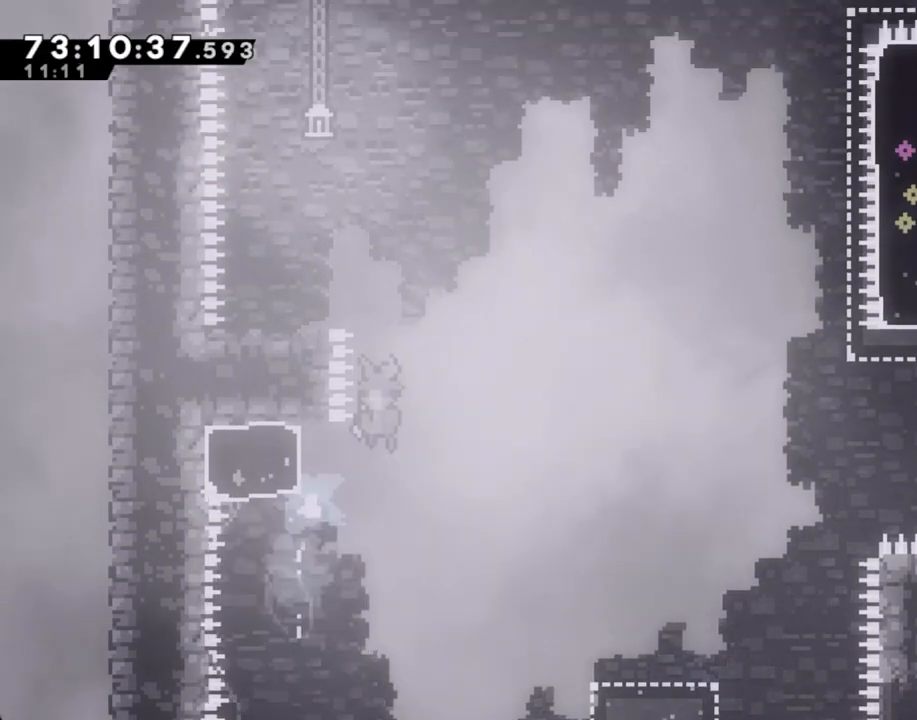
{"buttons": [], "left_stick": "center", "right_stick": "center", "events": [[503, "A", "up"], [503, "left_stick", "center"]]}
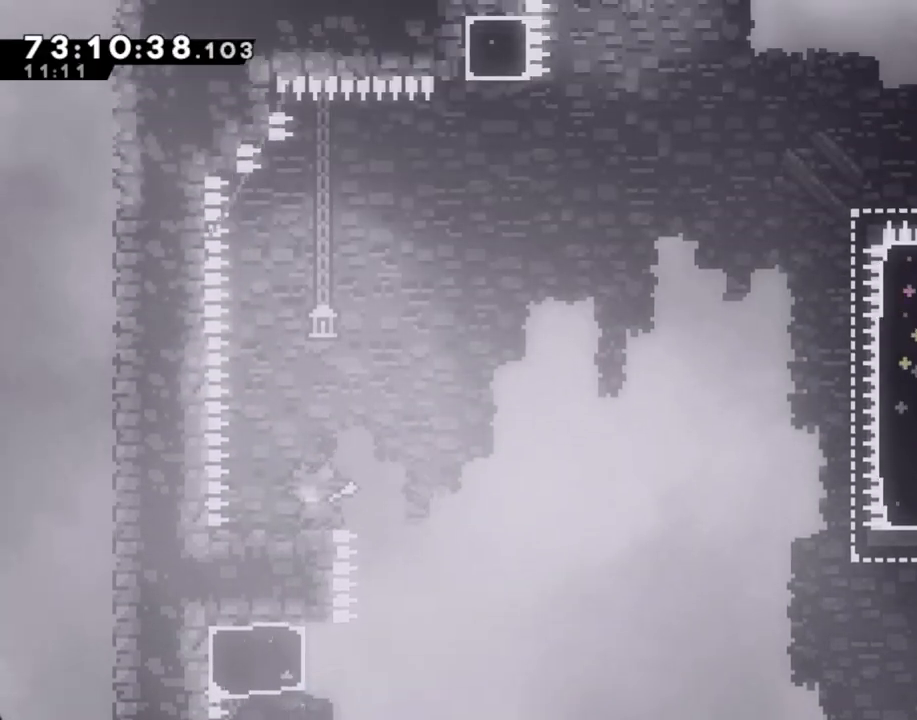
{"buttons": ["X"], "left_stick": "down-left", "right_stick": "center", "events": [[402, "X", "down"], [402, "left_stick", "down-left"]]}
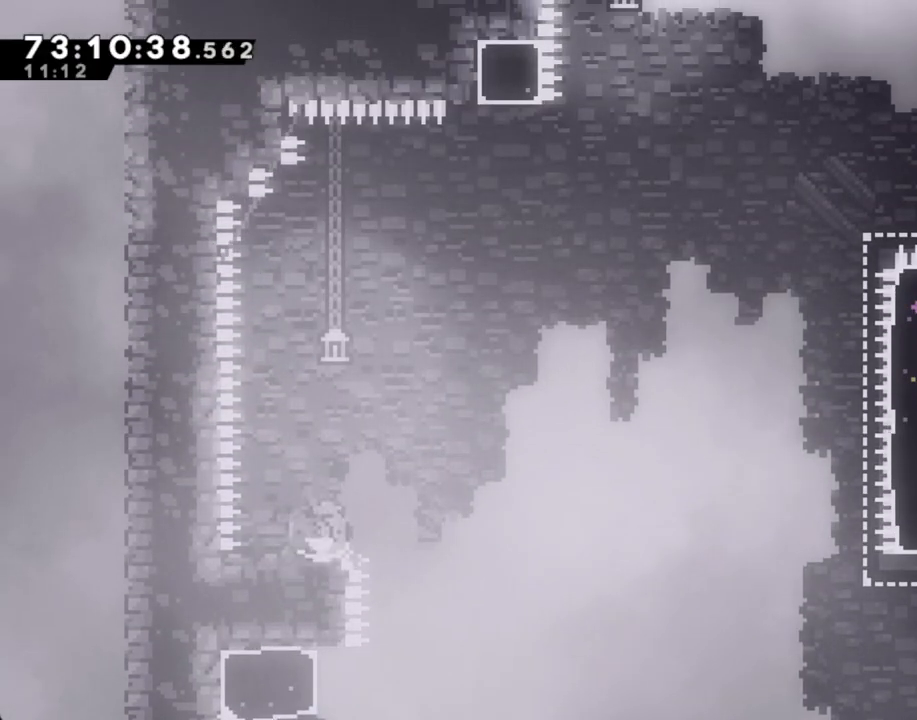
{"buttons": ["A"], "left_stick": "right", "right_stick": "center", "events": [[34, "X", "up"], [34, "left_stick", "right"], [84, "A", "down"]]}
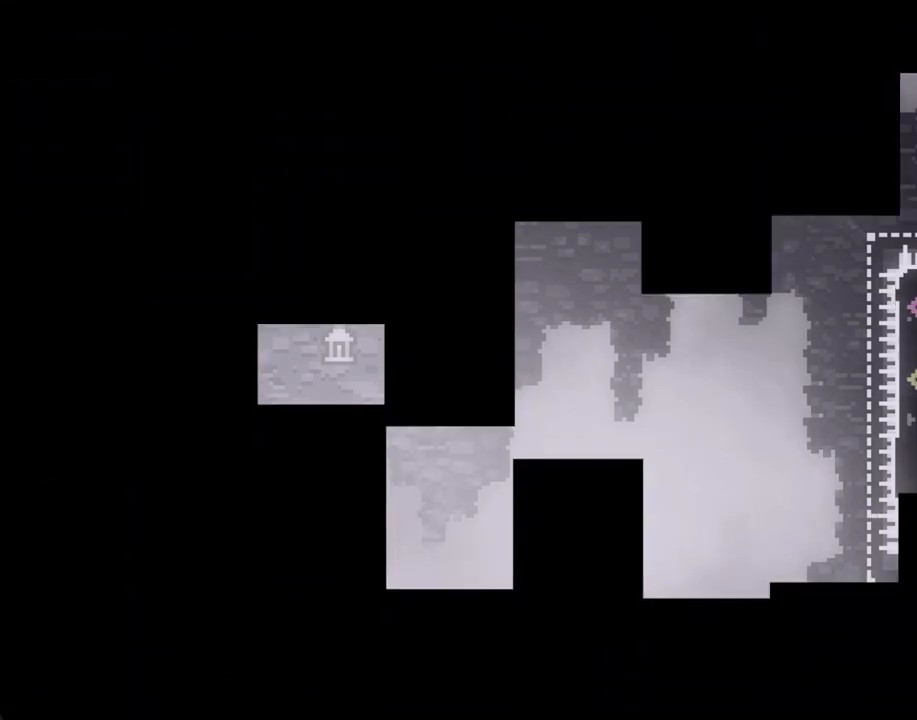
{"buttons": [], "left_stick": "center", "right_stick": "center", "events": [[67, "A", "up"], [134, "A", "down"], [134, "left_stick", "center"], [285, "A", "up"], [369, "A", "down"], [486, "A", "up"]]}
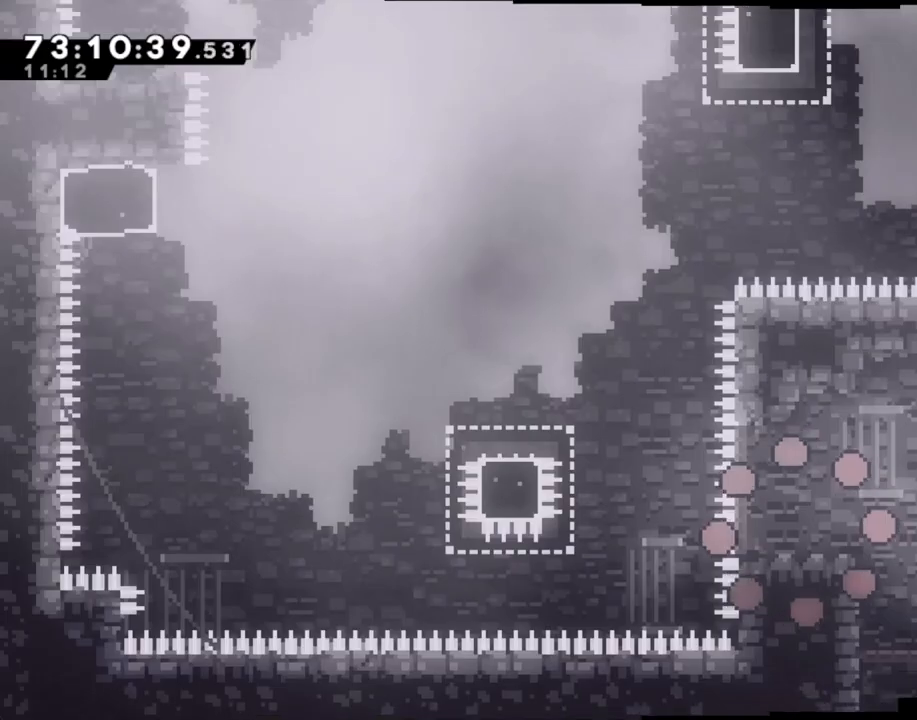
{"buttons": [], "left_stick": "center", "right_stick": "center", "events": []}
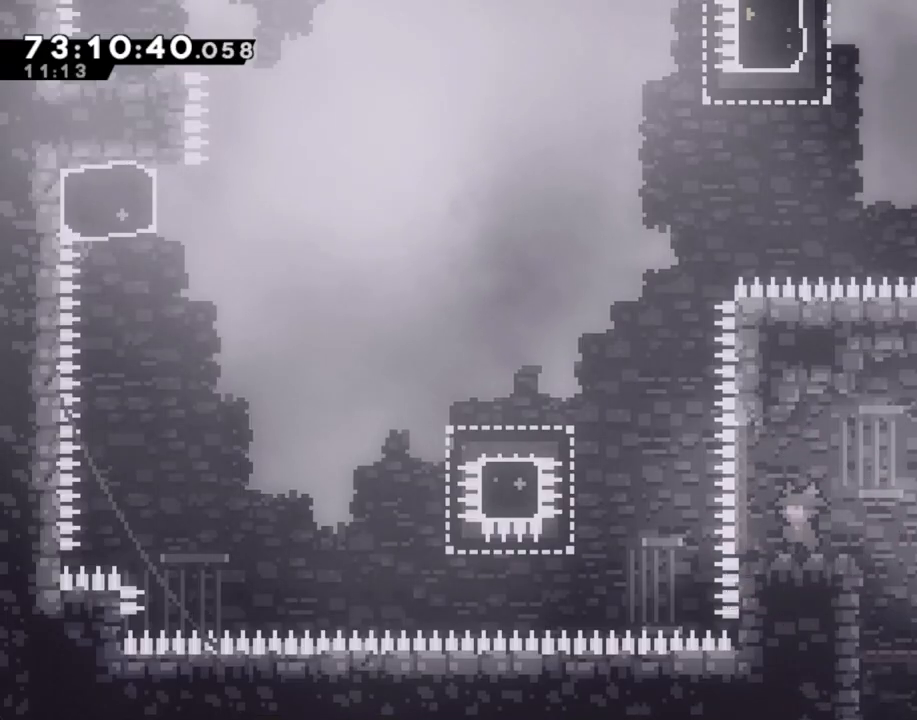
{"buttons": [], "left_stick": "center", "right_stick": "center", "events": []}
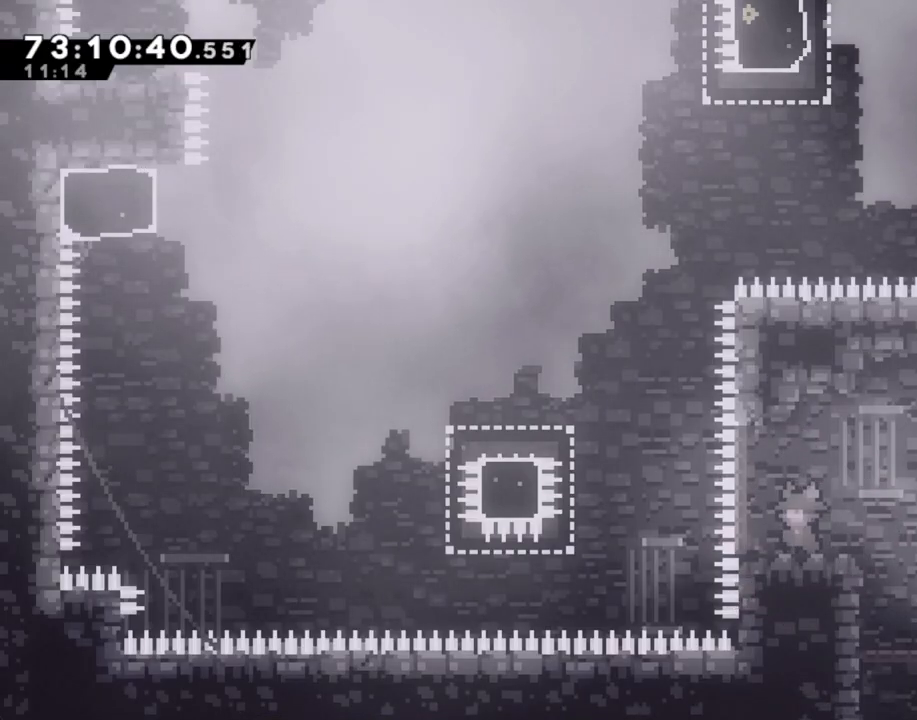
{"buttons": [], "left_stick": "center", "right_stick": "center", "events": []}
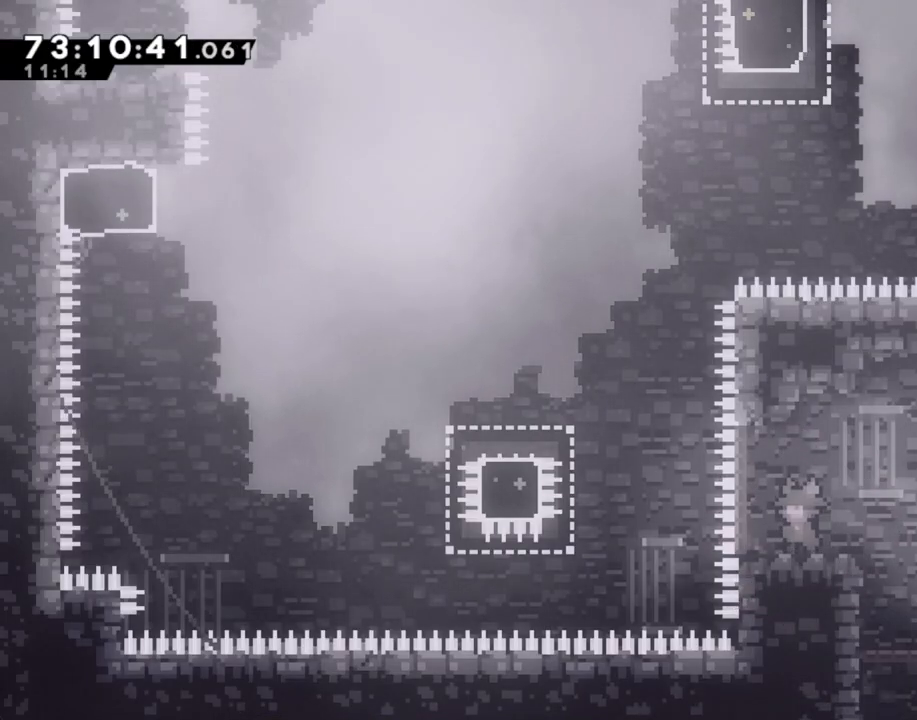
{"buttons": [], "left_stick": "center", "right_stick": "center", "events": []}
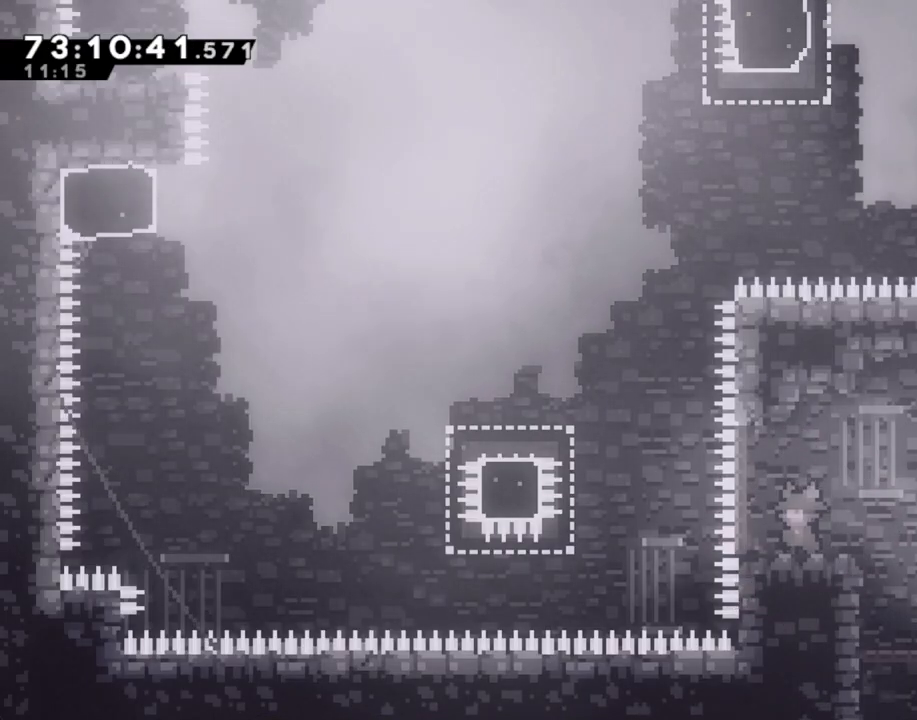
{"buttons": [], "left_stick": "right", "right_stick": "center", "events": [[486, "left_stick", "right"]]}
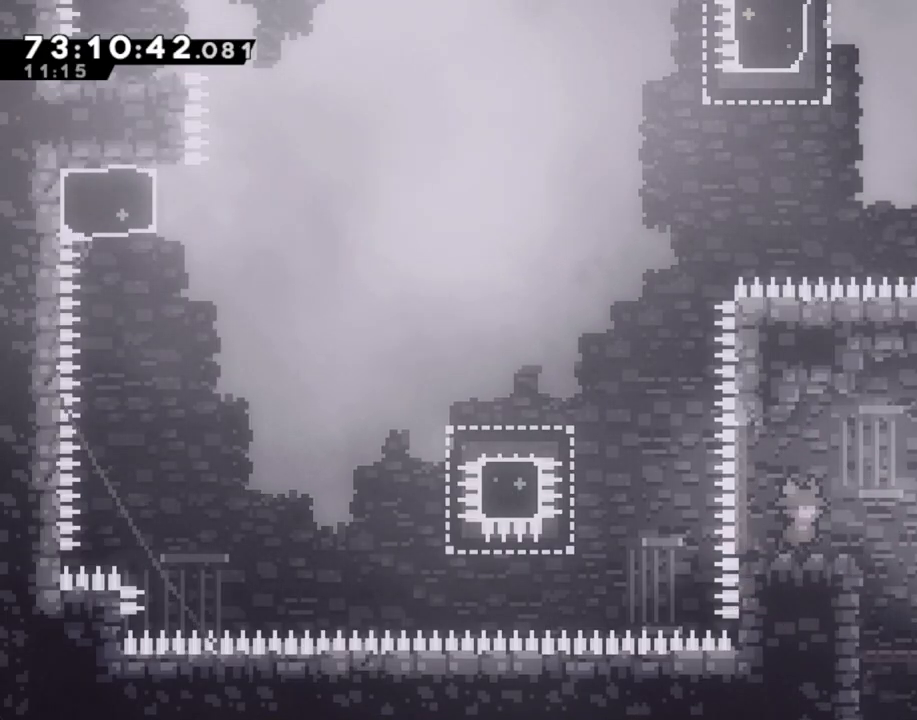
{"buttons": [], "left_stick": "right", "right_stick": "center", "events": []}
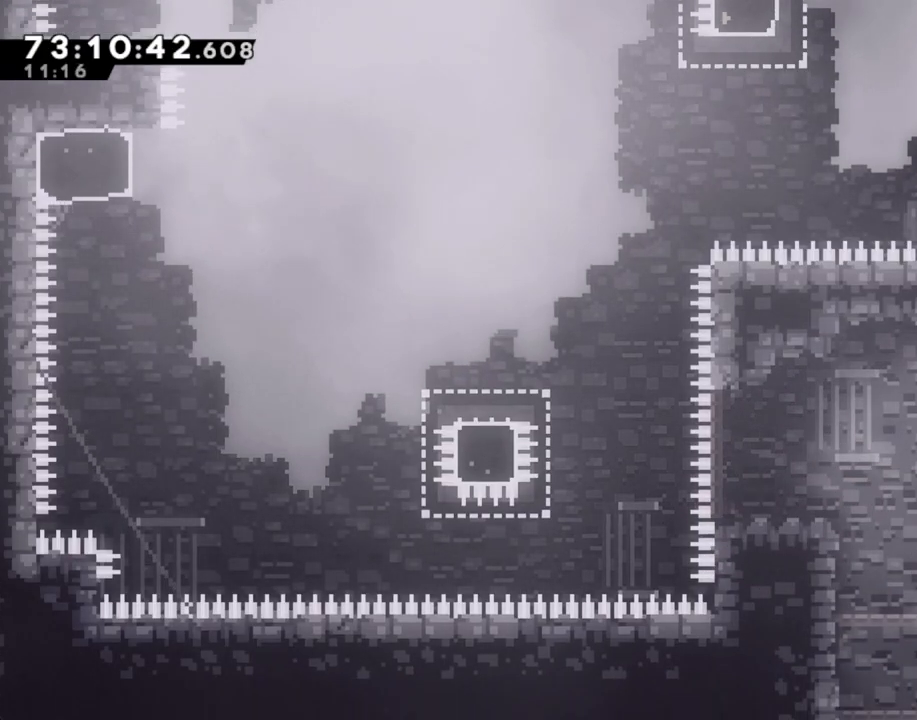
{"buttons": [], "left_stick": "up", "right_stick": "center", "events": [[50, "B", "down"], [83, "left_stick", "center"], [150, "B", "up"], [251, "left_stick", "up"]]}
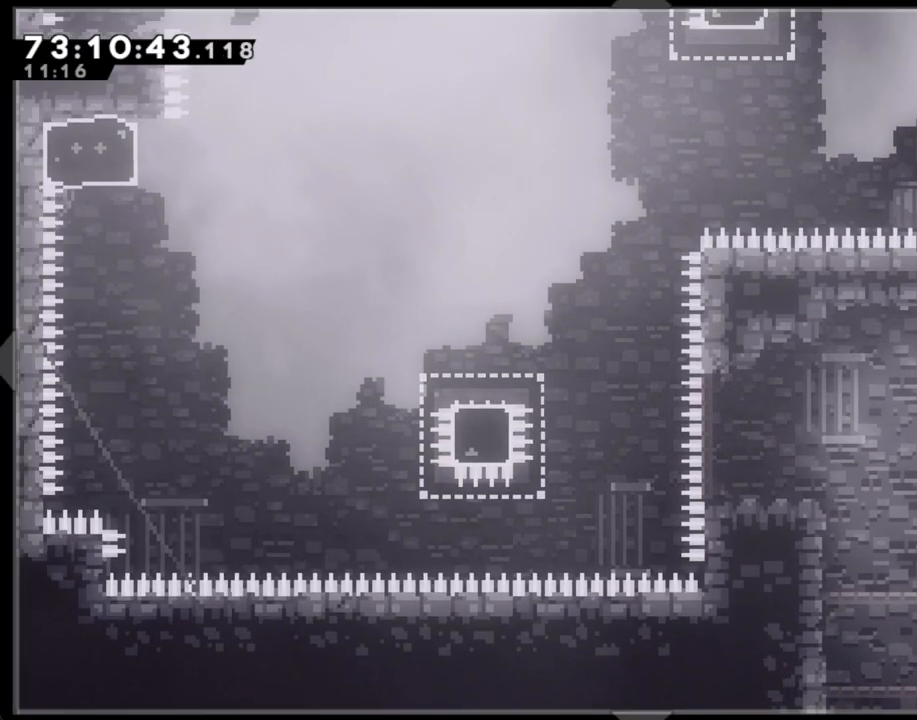
{"buttons": [], "left_stick": "up", "right_stick": "center", "events": []}
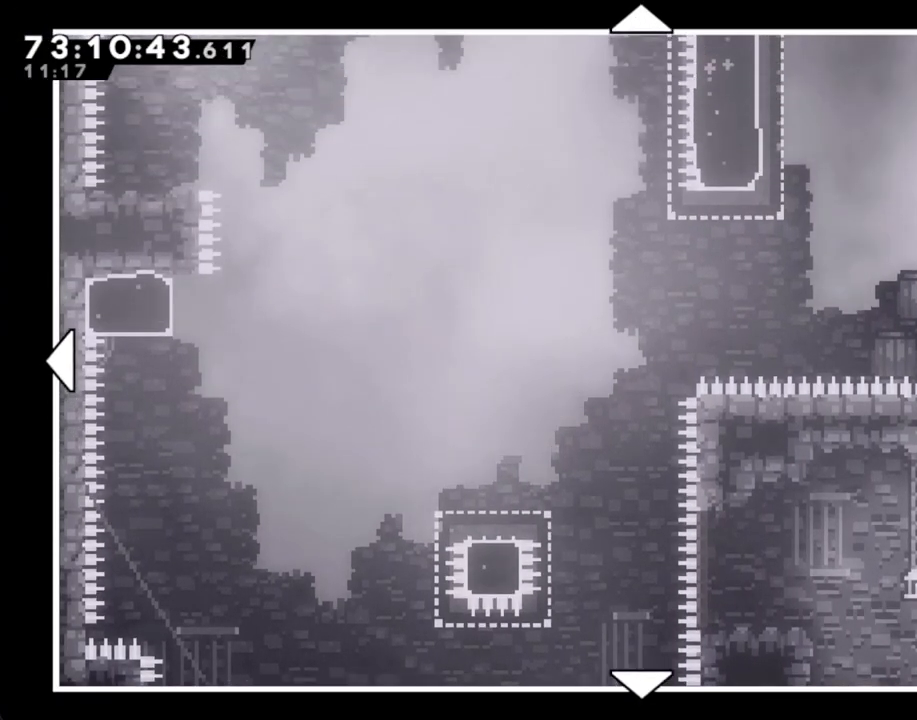
{"buttons": [], "left_stick": "center", "right_stick": "center", "events": [[218, "left_stick", "center"]]}
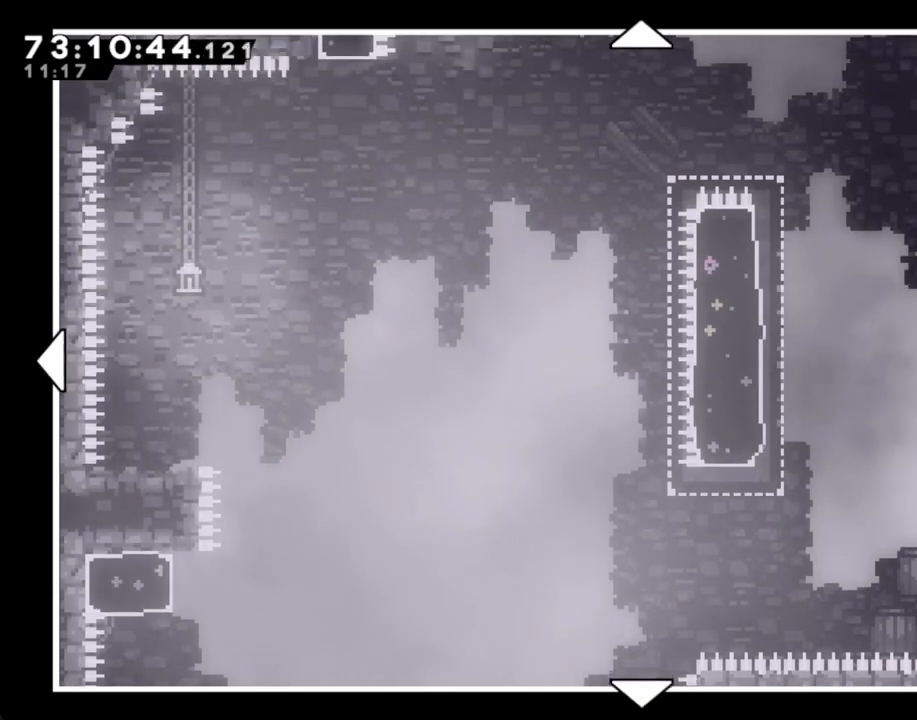
{"buttons": [], "left_stick": "up", "right_stick": "center", "events": [[201, "left_stick", "up"]]}
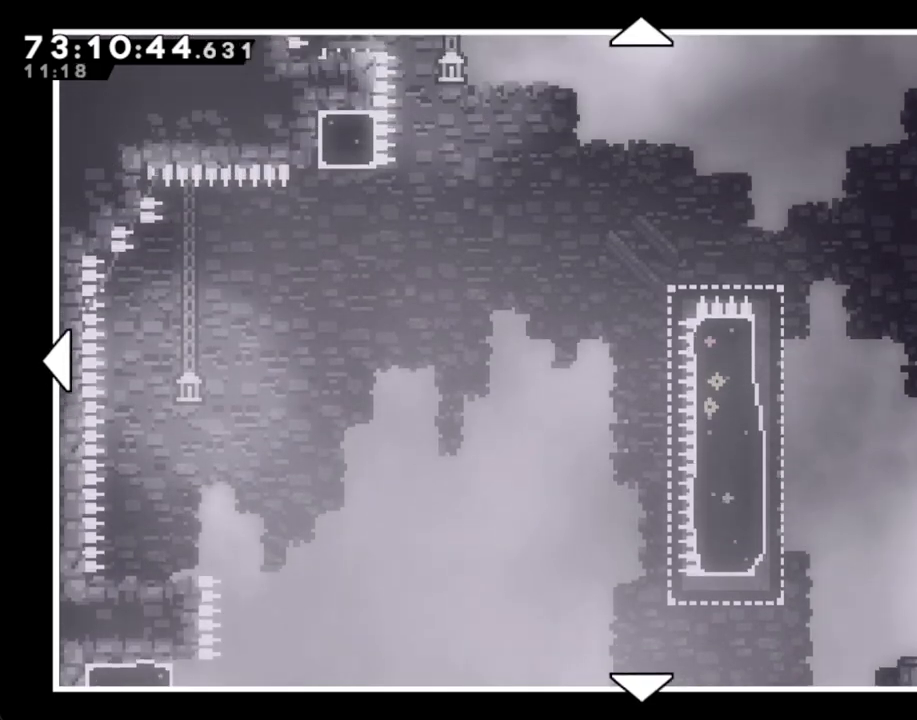
{"buttons": [], "left_stick": "center", "right_stick": "center", "events": [[17, "left_stick", "center"]]}